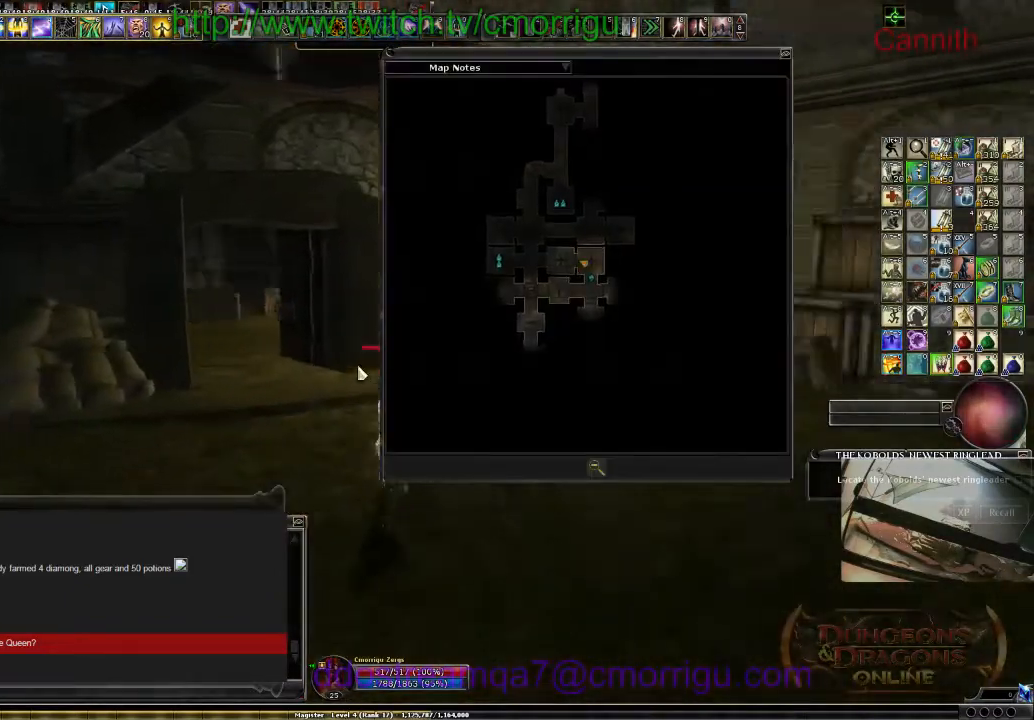
Gameplay with keyboard; each line is a JSON object with the keys held at the frame after it. "events" lists presses ("down") and releases ("up") of ".", "/", "0", "1", "2", "3", "4", "5", "6", "7", "8", "9", "a", "b", "backslash", "backspace", "c", "caps_lock", "comma", "ctrl_l", "ctrl_r", "d", "e", "equals", "escape", "f", "f1", "f10", "f11", "f12", "f2", "f3", "f4", "f5", "f6", "f7", "f8", "f9", "g", "h", "i", "j", "k", "l", "lbracket", "m", "minus", "n", "o", "p", "q", "quote", "r", "rbracket", "return", "s", "semicolon", "shift_l", "shift_r", "space", "t", "tab", "tilde", "u", "v", "w", "x", "y" and "z" between this image and that frame as [ms after this image, input, new state], when the widget could be followed in between. No other keys are recorded. Mouse input is not recorded.
{"keys": ["w"], "events": [[67, "a", "up"]]}
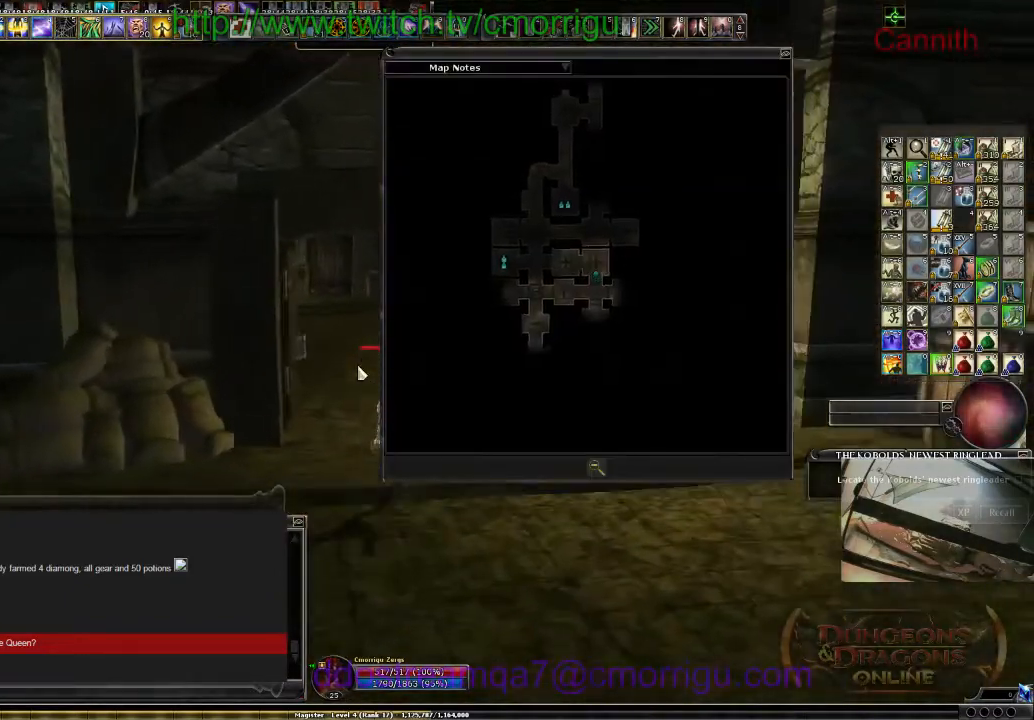
{"keys": ["w"], "events": [[33, "m", "down"], [133, "m", "up"]]}
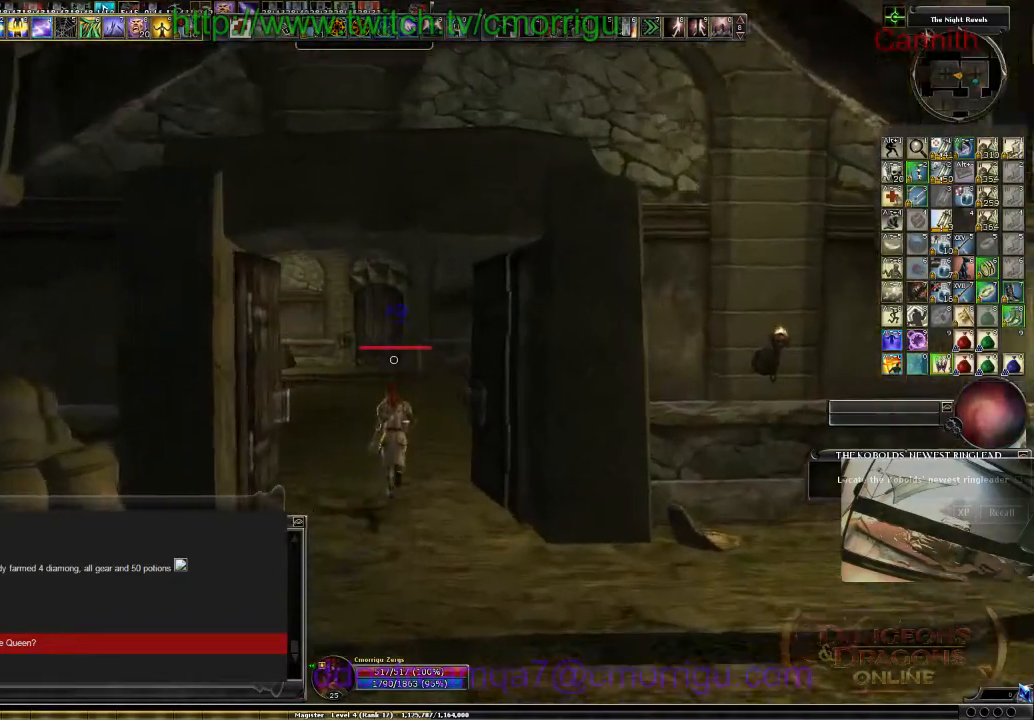
{"keys": ["w"], "events": []}
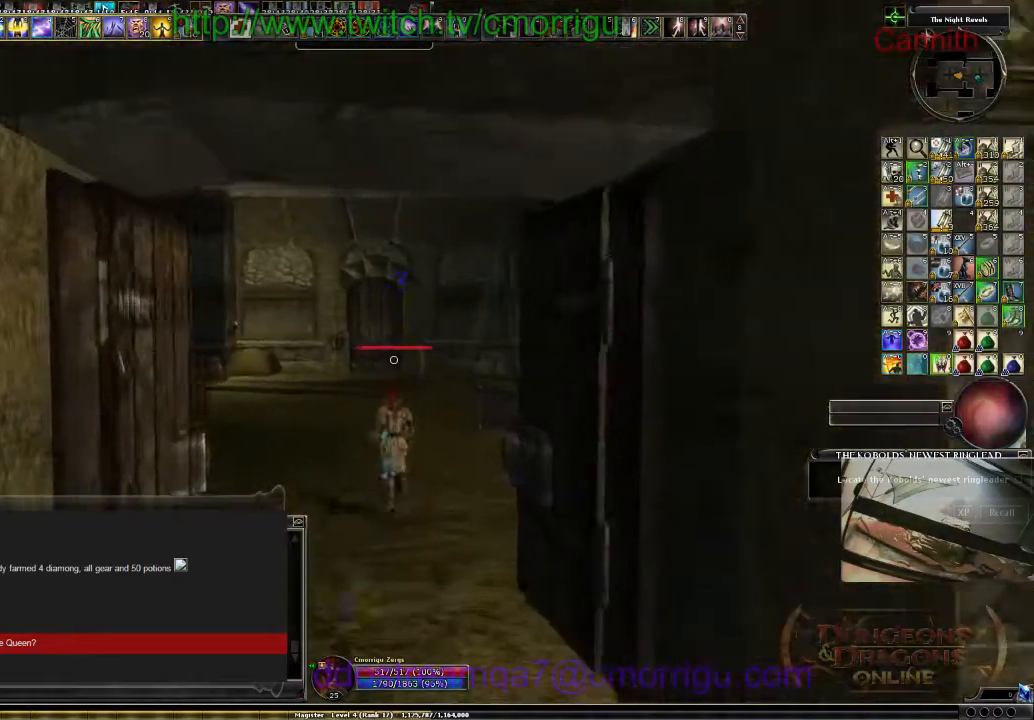
{"keys": ["w"], "events": []}
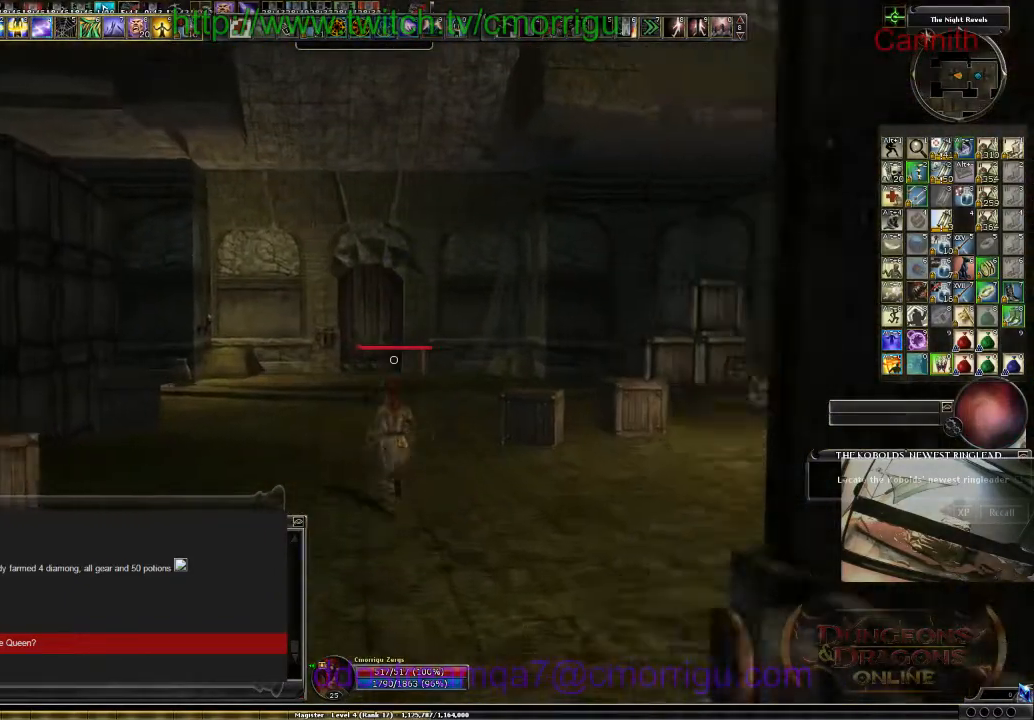
{"keys": ["a", "w"], "events": [[167, "a", "down"]]}
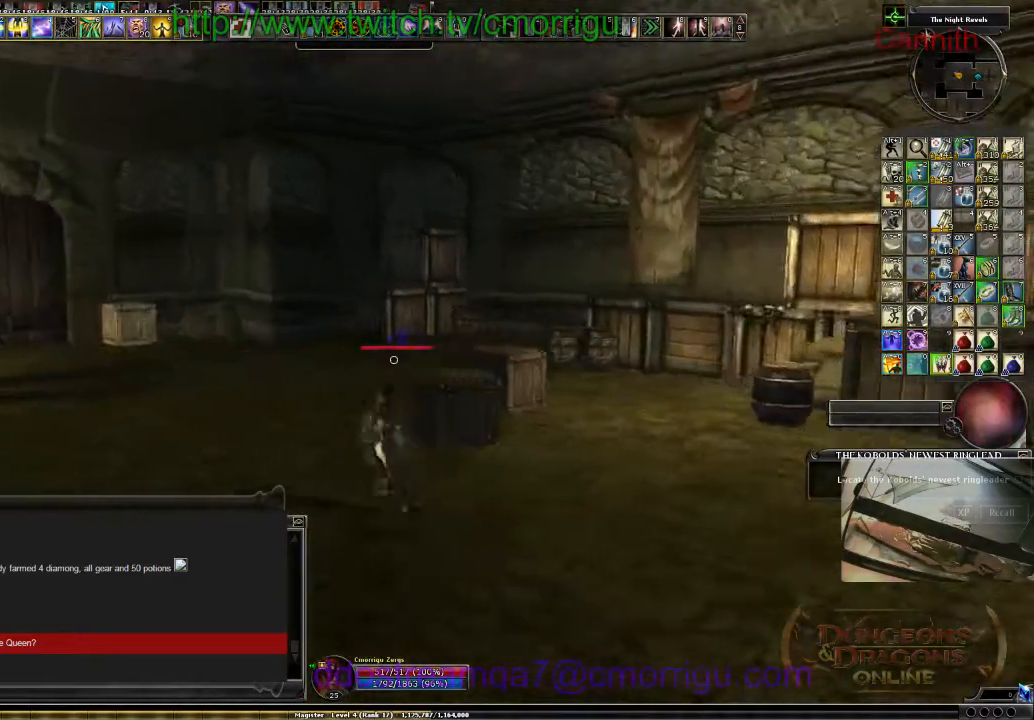
{"keys": ["w"], "events": [[133, "a", "up"]]}
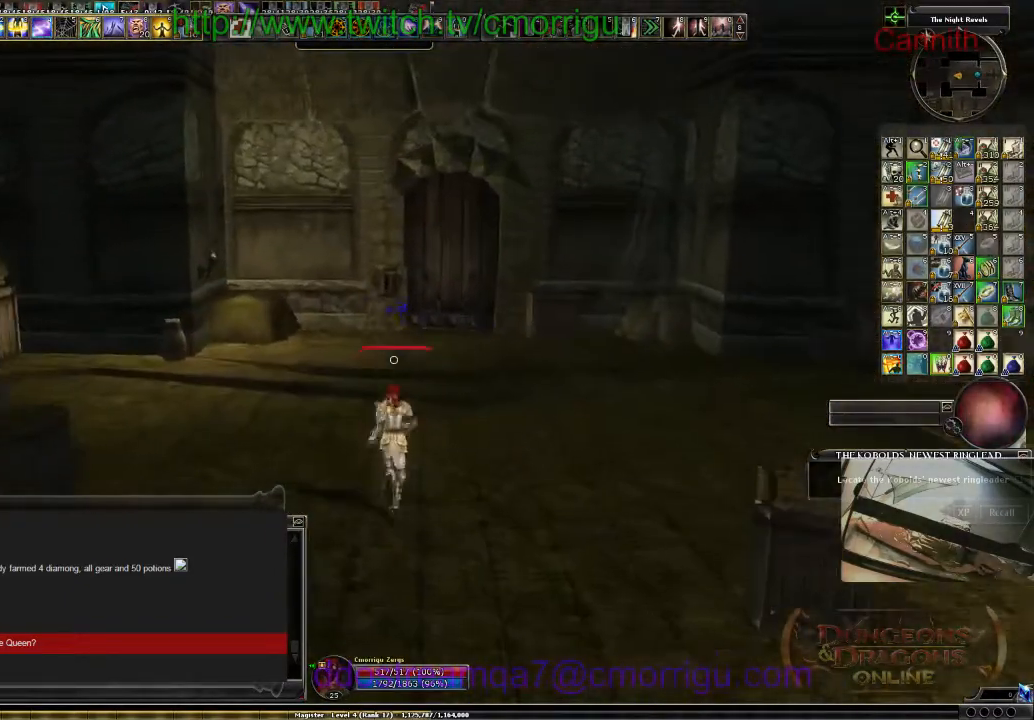
{"keys": ["w"], "events": []}
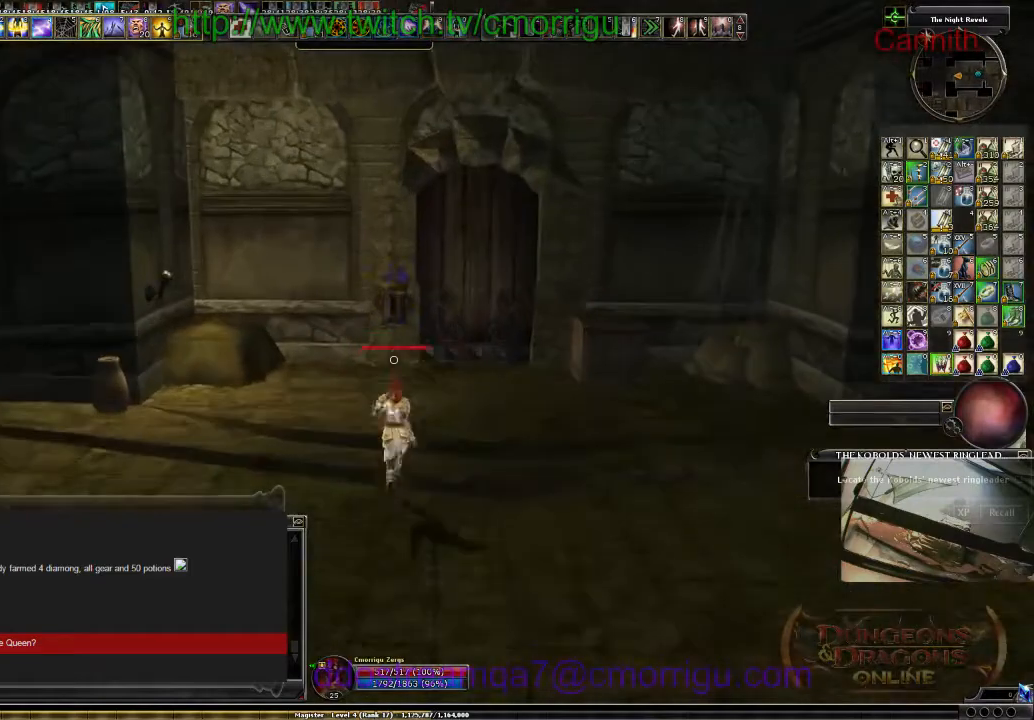
{"keys": [], "events": [[467, "w", "up"]]}
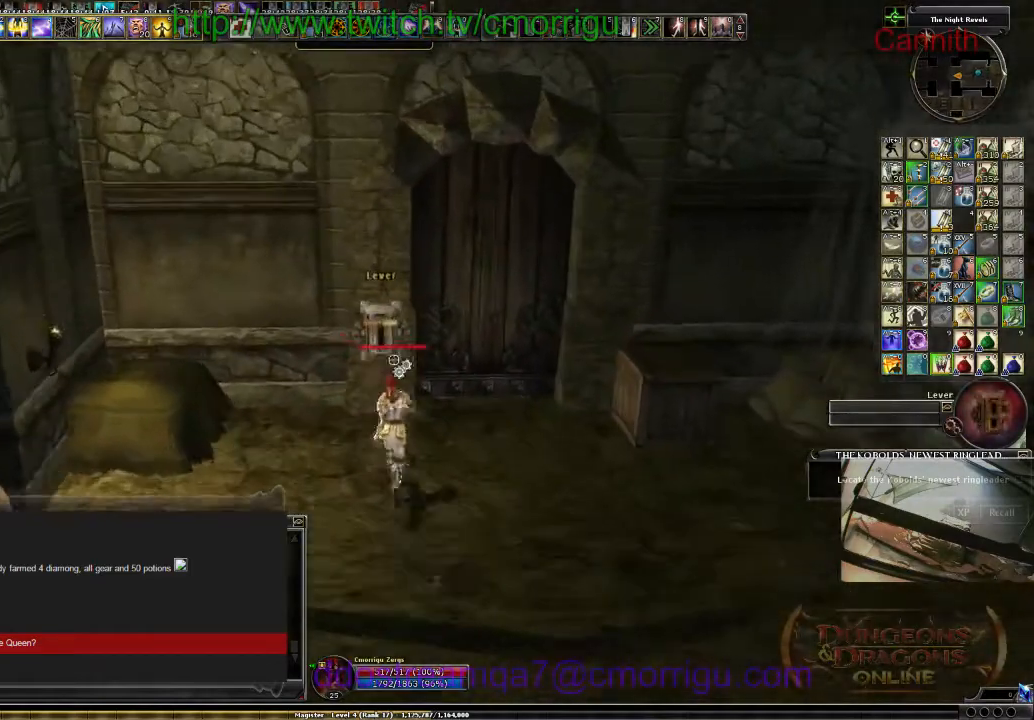
{"keys": [], "events": [[67, "e", "down"], [200, "e", "up"]]}
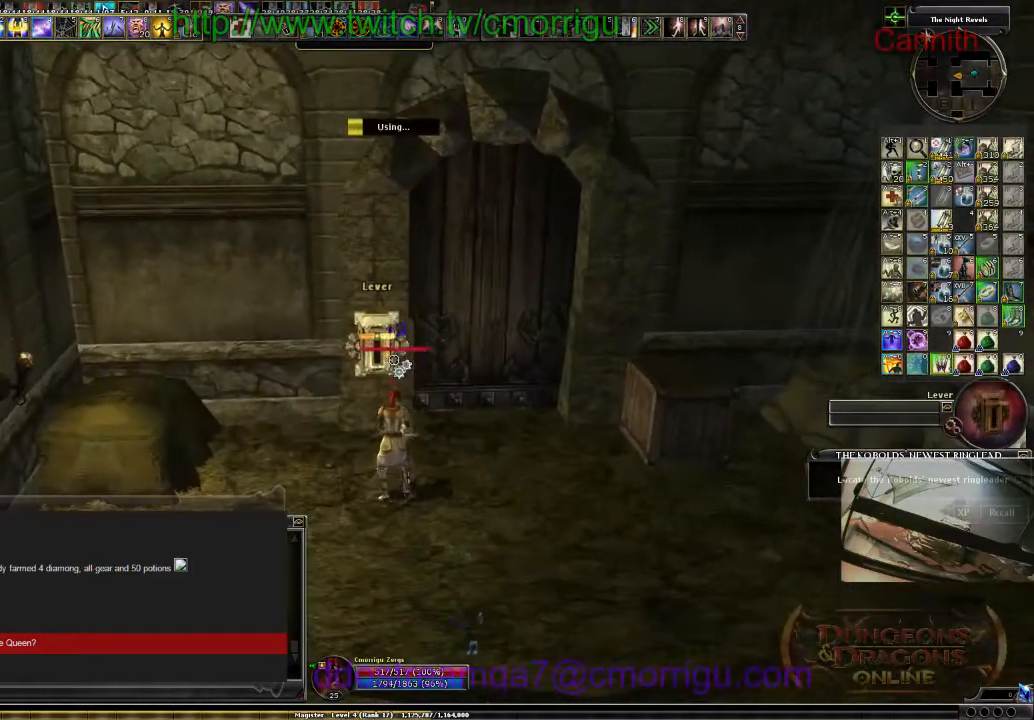
{"keys": [], "events": []}
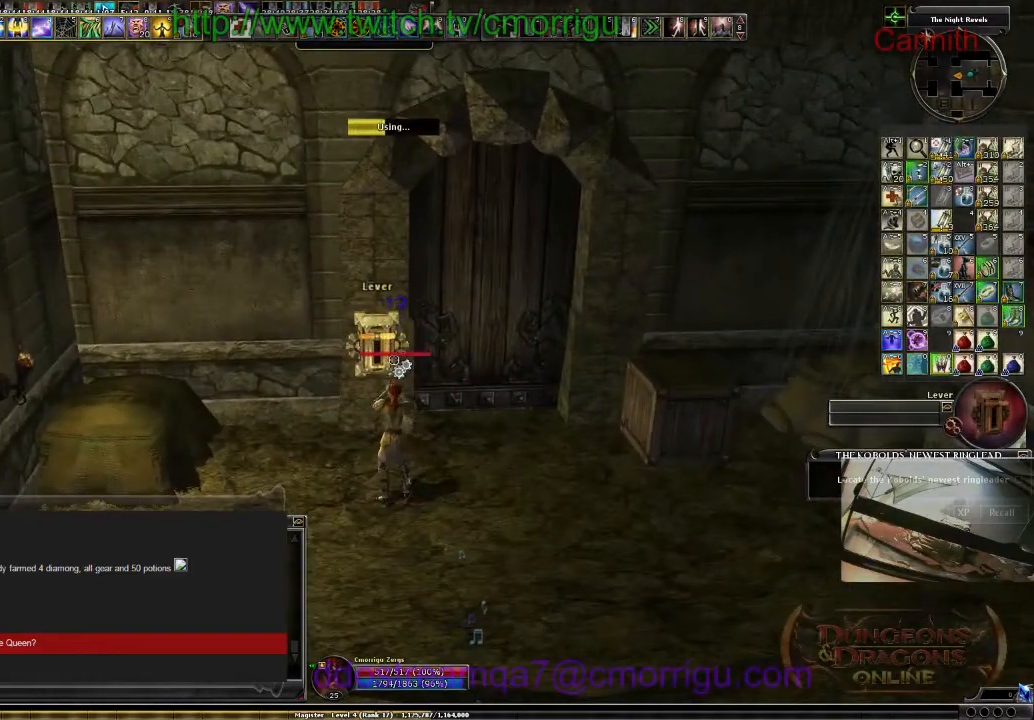
{"keys": [], "events": []}
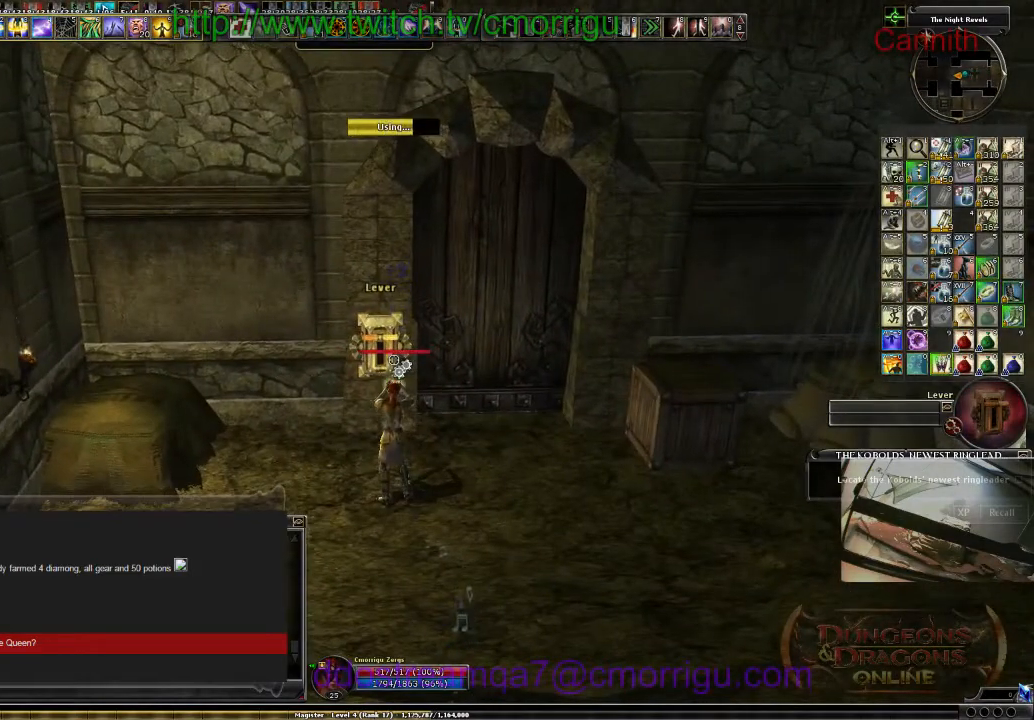
{"keys": [], "events": []}
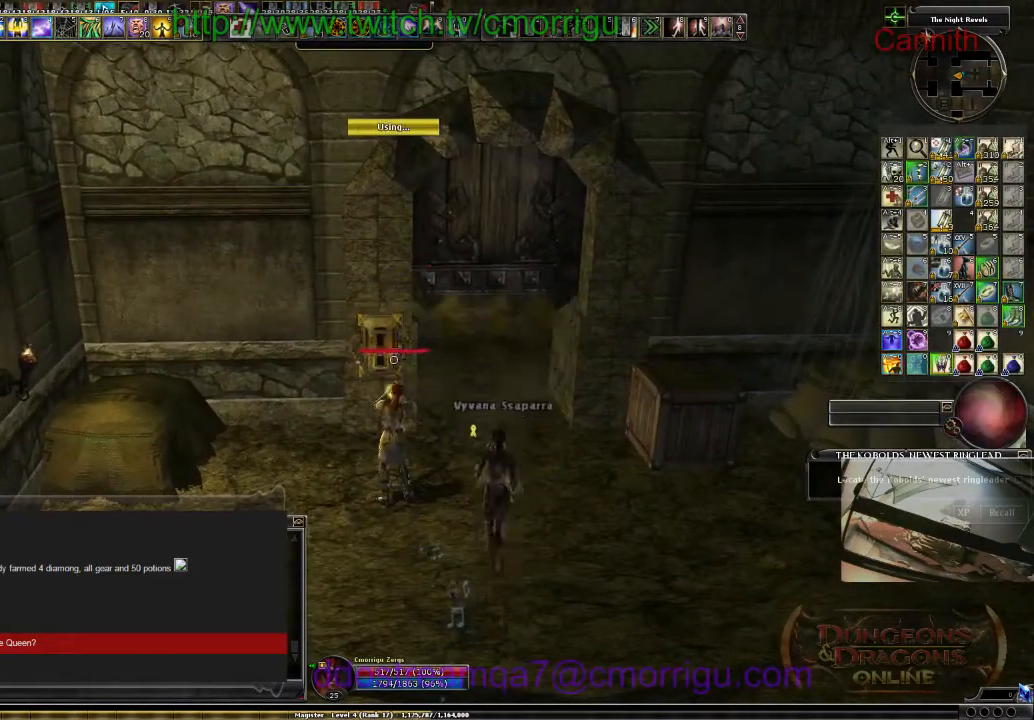
{"keys": ["w"], "events": [[100, "d", "down"], [133, "w", "down"], [433, "d", "up"]]}
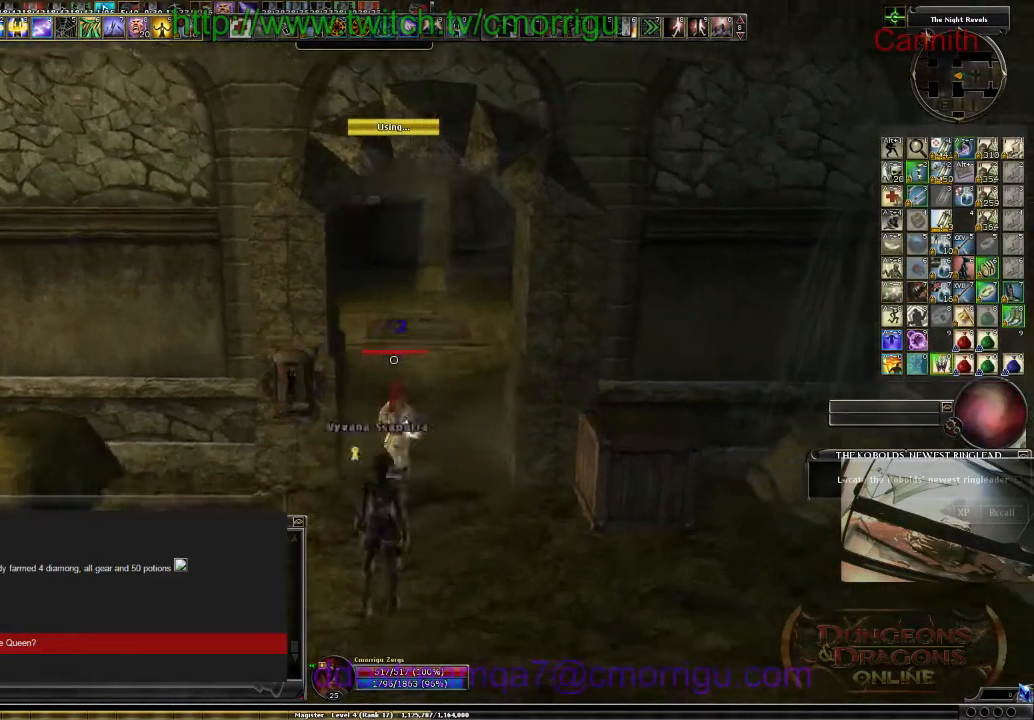
{"keys": ["w"], "events": []}
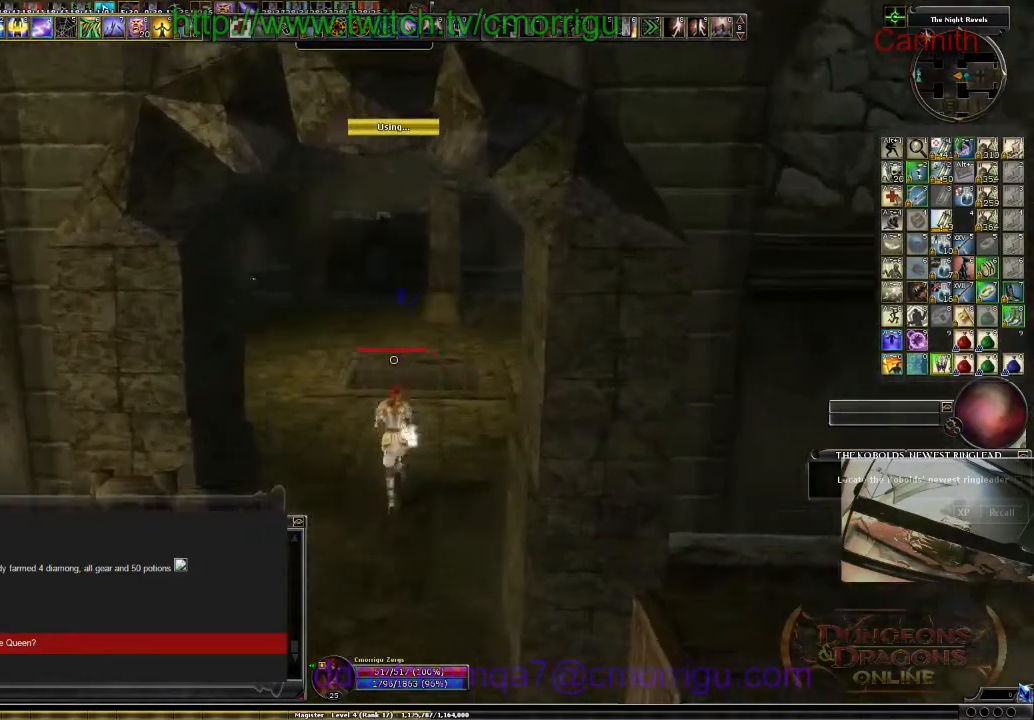
{"keys": ["w"], "events": []}
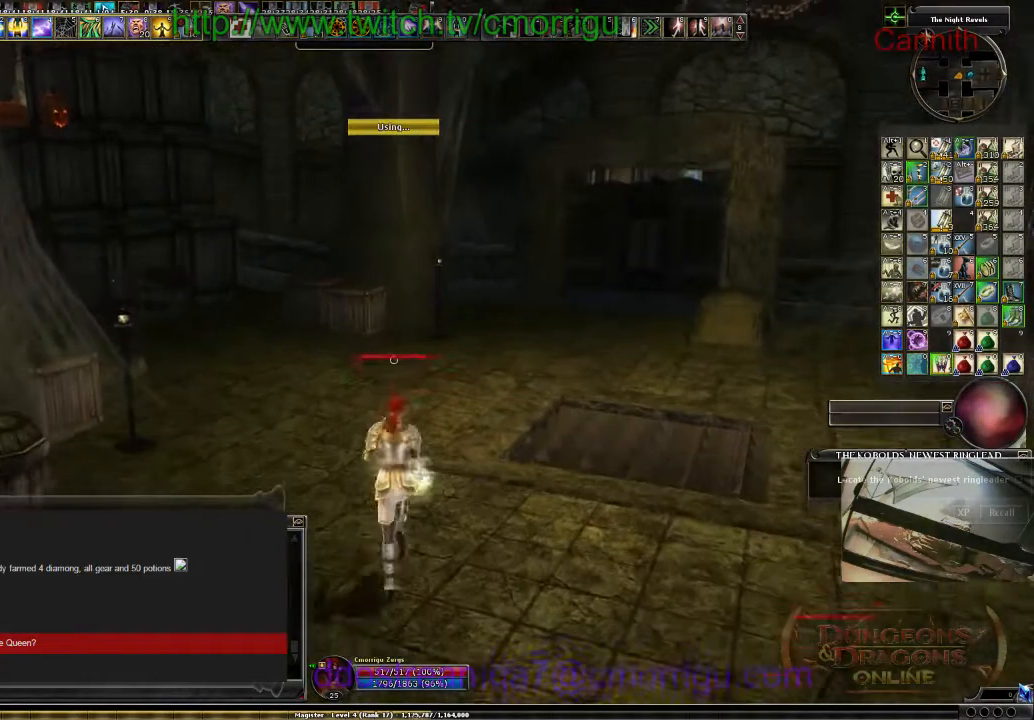
{"keys": ["w"], "events": []}
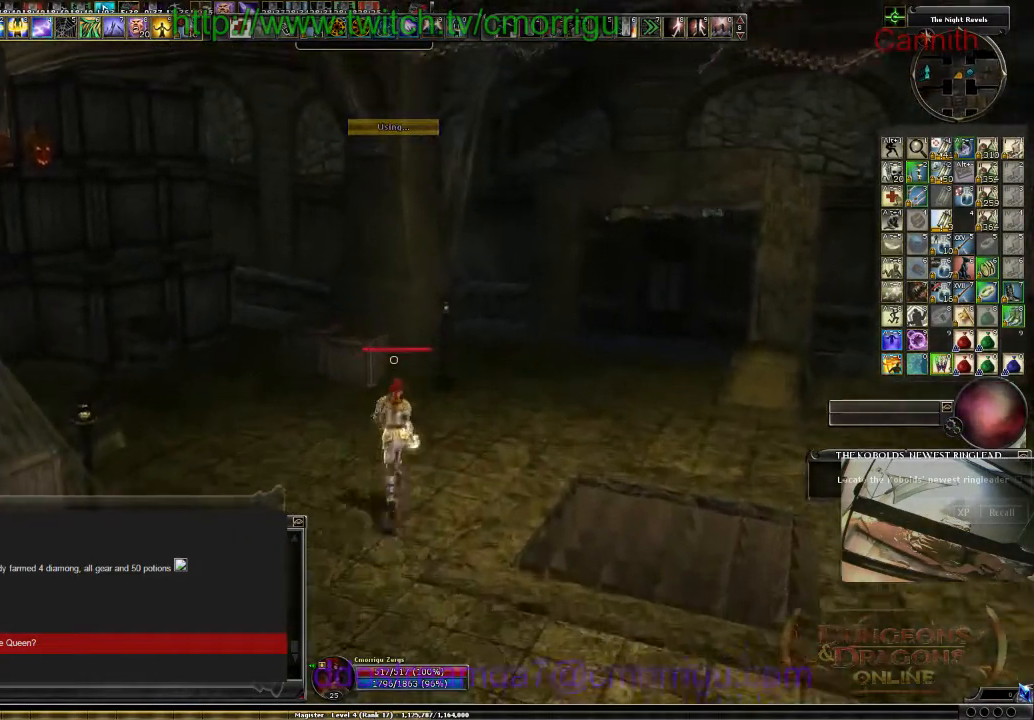
{"keys": [], "events": [[33, "w", "up"]]}
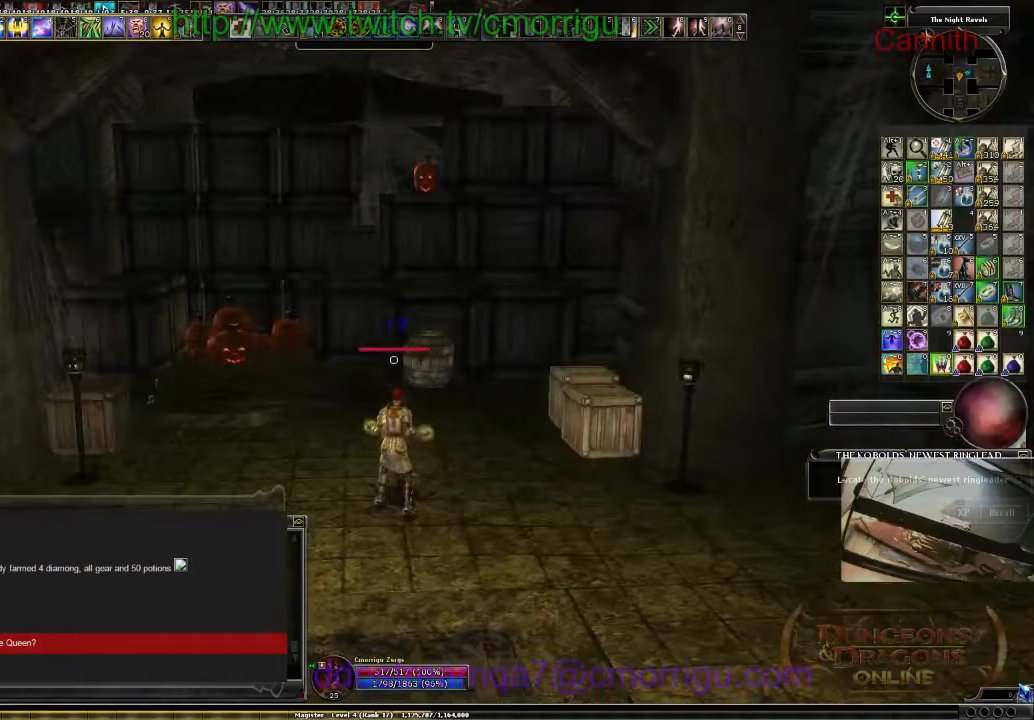
{"keys": [], "events": []}
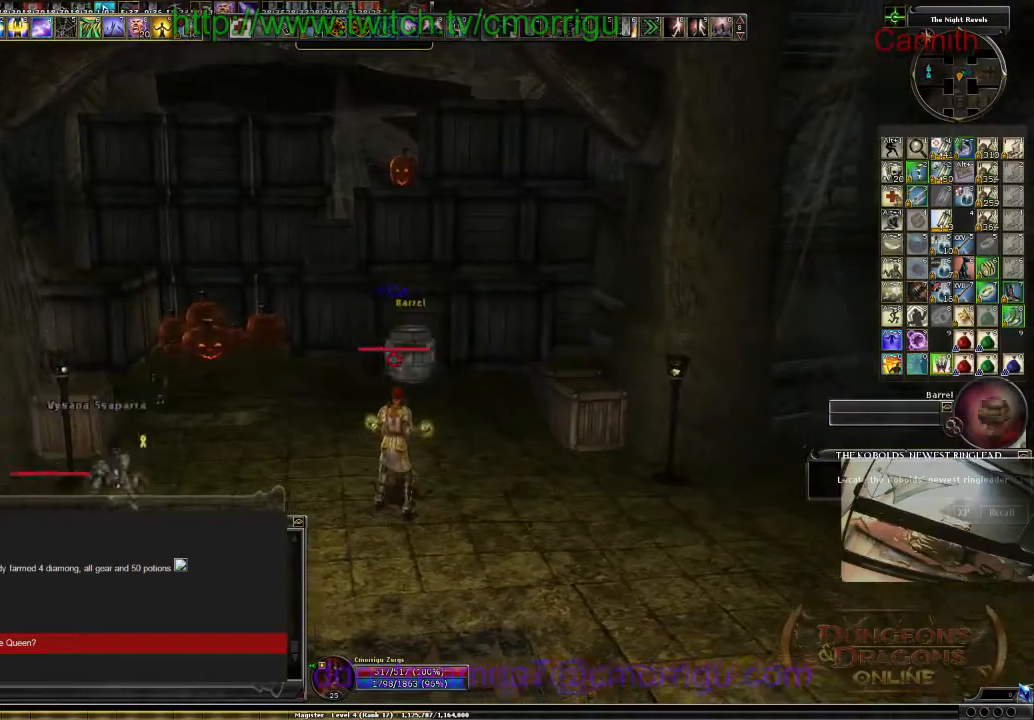
{"keys": ["w"], "events": [[367, "w", "down"]]}
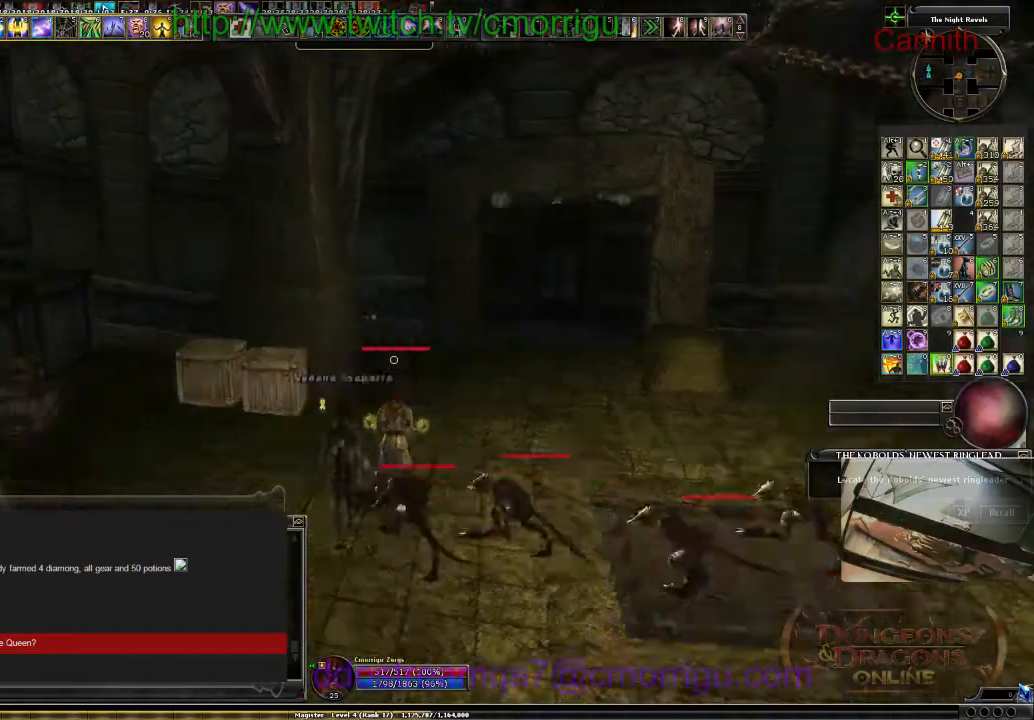
{"keys": []}
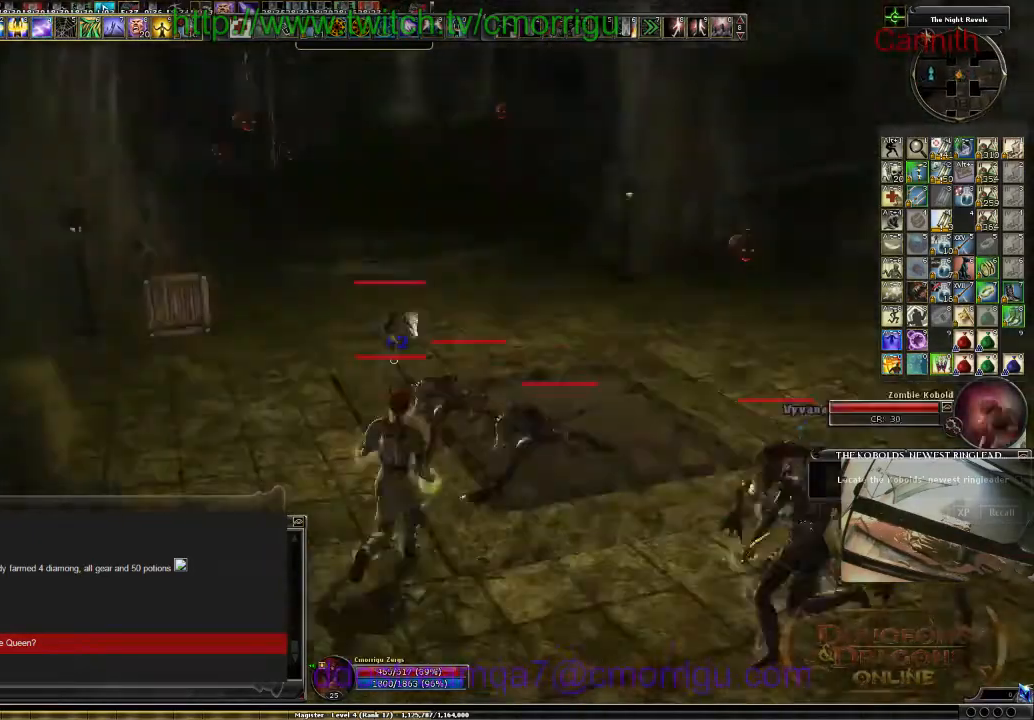
{"keys": ["a"], "events": [[200, "a", "down"], [333, "w", "down"], [367, "w", "up"]]}
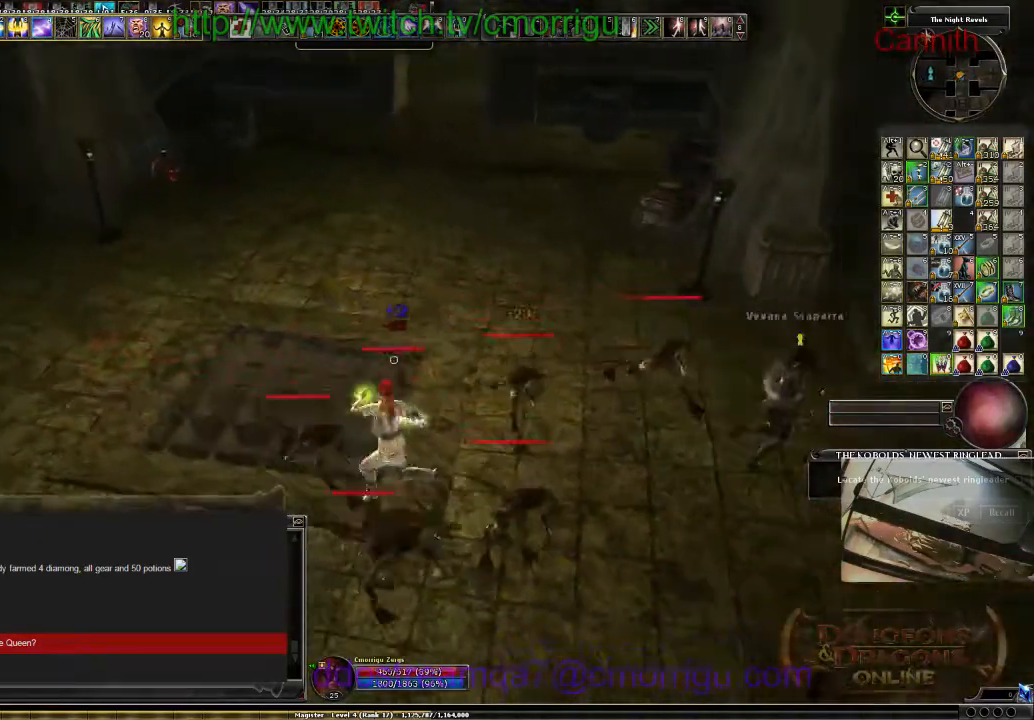
{"keys": ["a"], "events": [[267, "w", "down"], [500, "w", "up"]]}
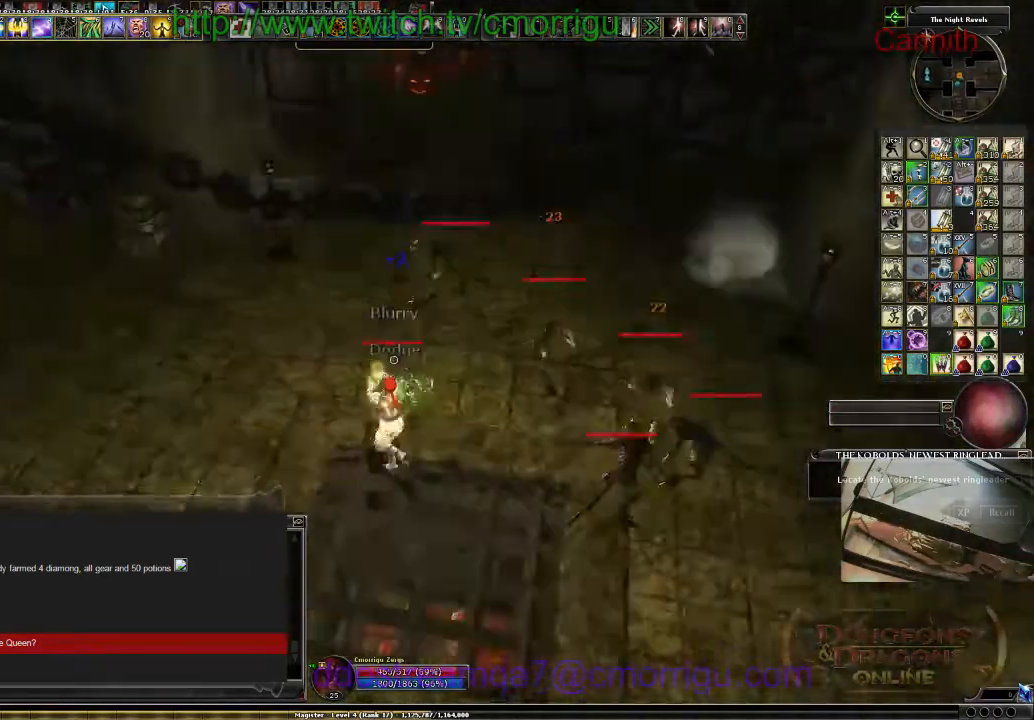
{"keys": ["d"], "events": [[67, "a", "up"], [300, "d", "down"]]}
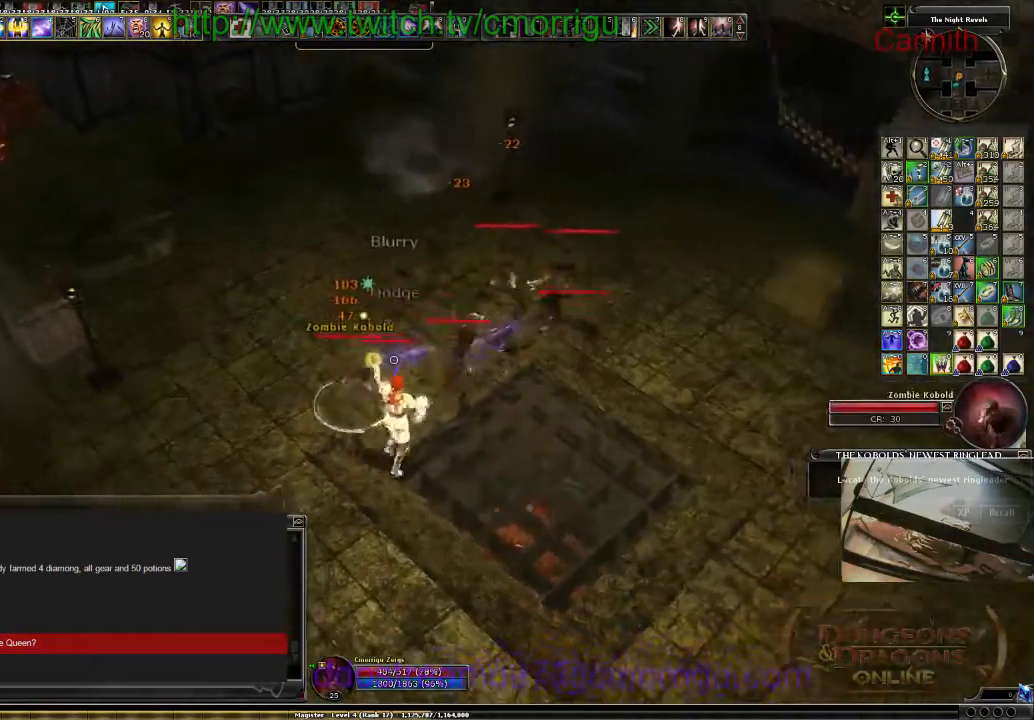
{"keys": [], "events": [[67, "d", "up"], [67, "s", "down"], [400, "s", "up"]]}
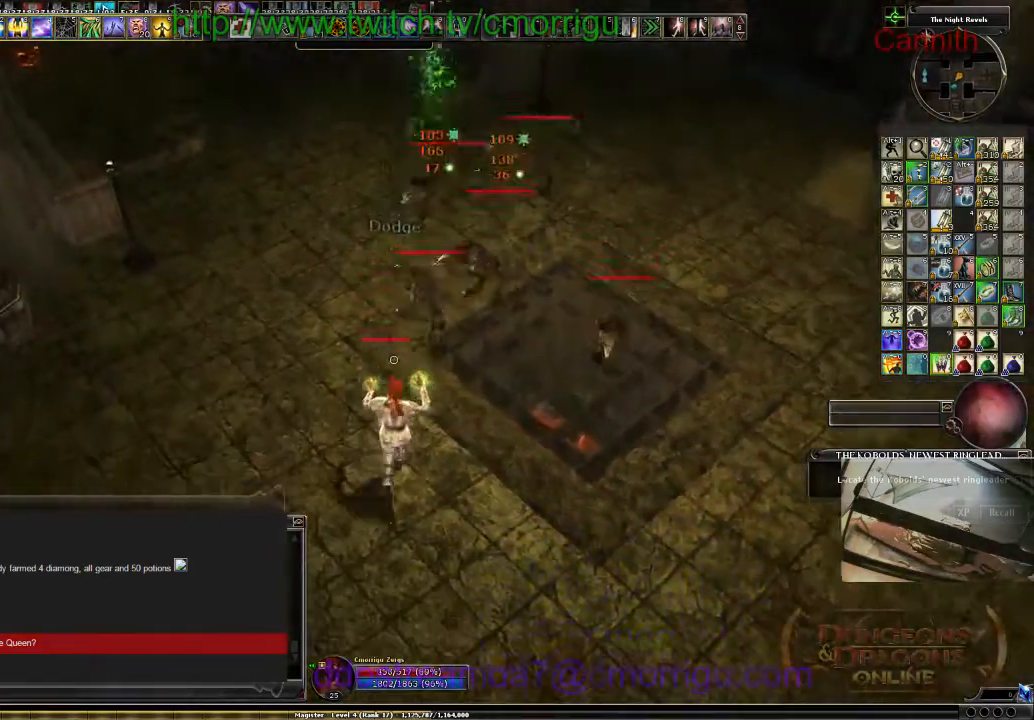
{"keys": [], "events": [[67, "5", "down"], [200, "5", "up"]]}
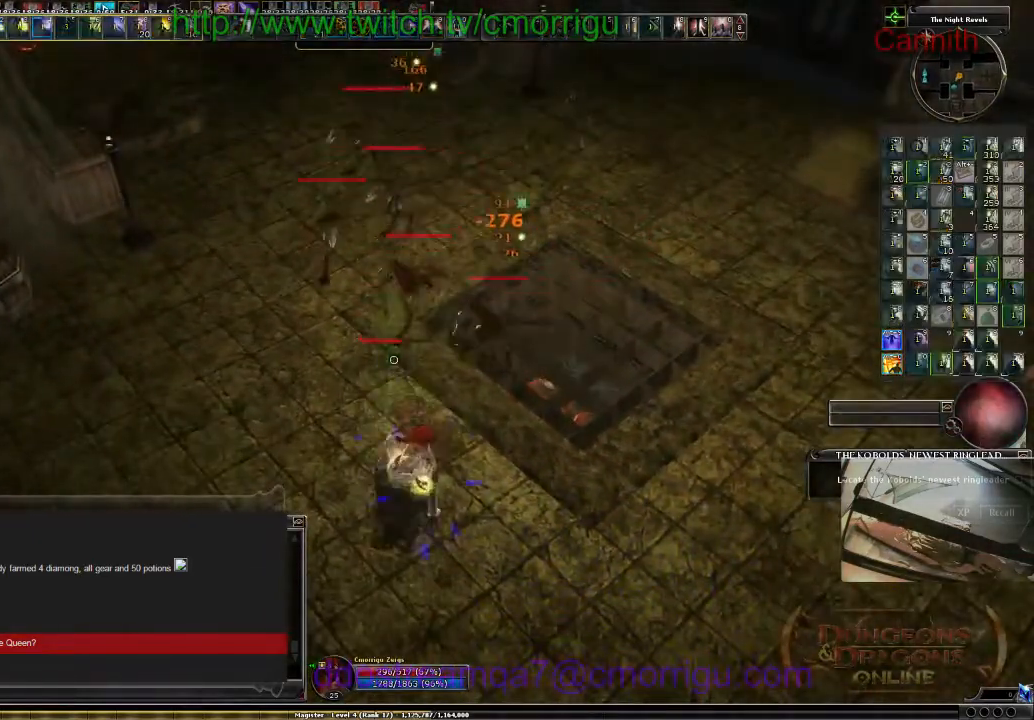
{"keys": ["d"], "events": [[400, "d", "down"]]}
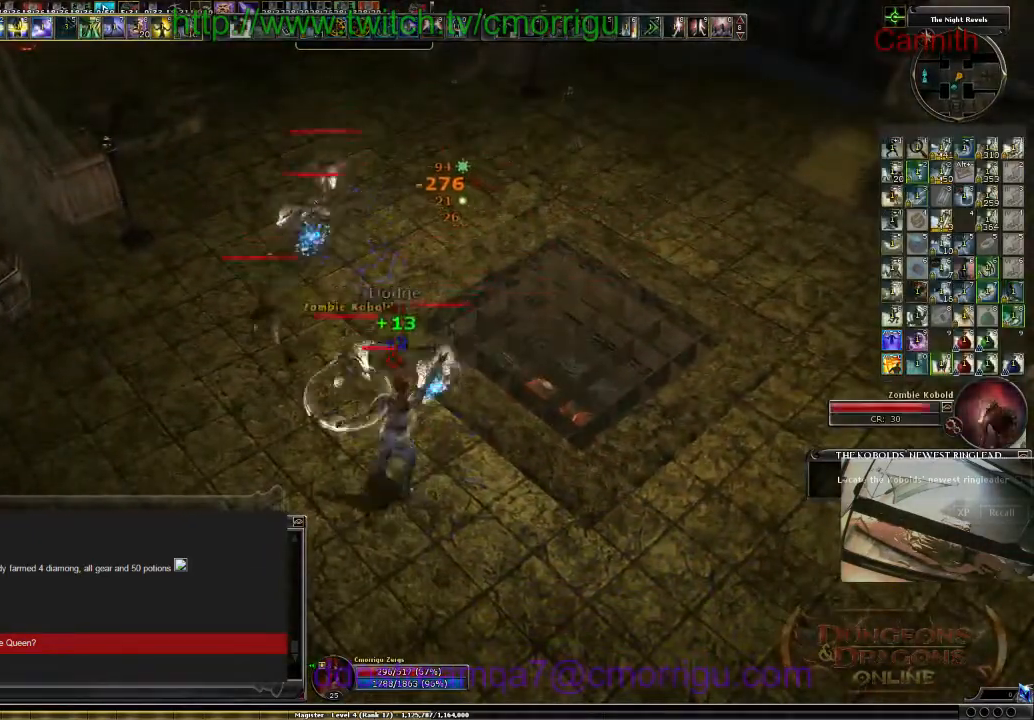
{"keys": ["d"], "events": []}
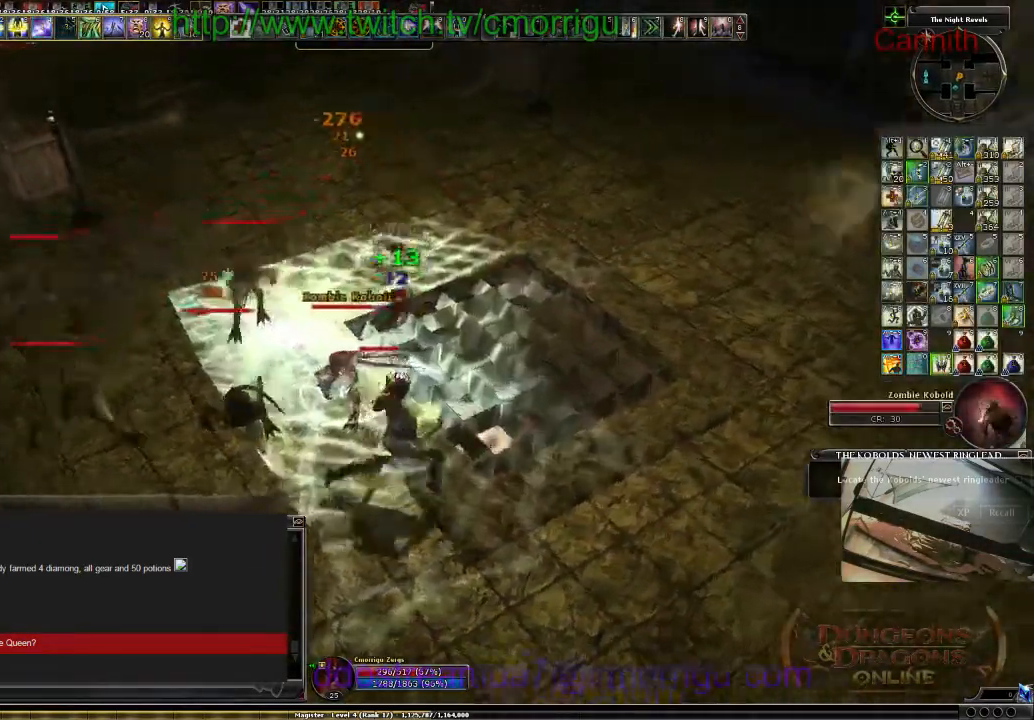
{"keys": ["d"], "events": []}
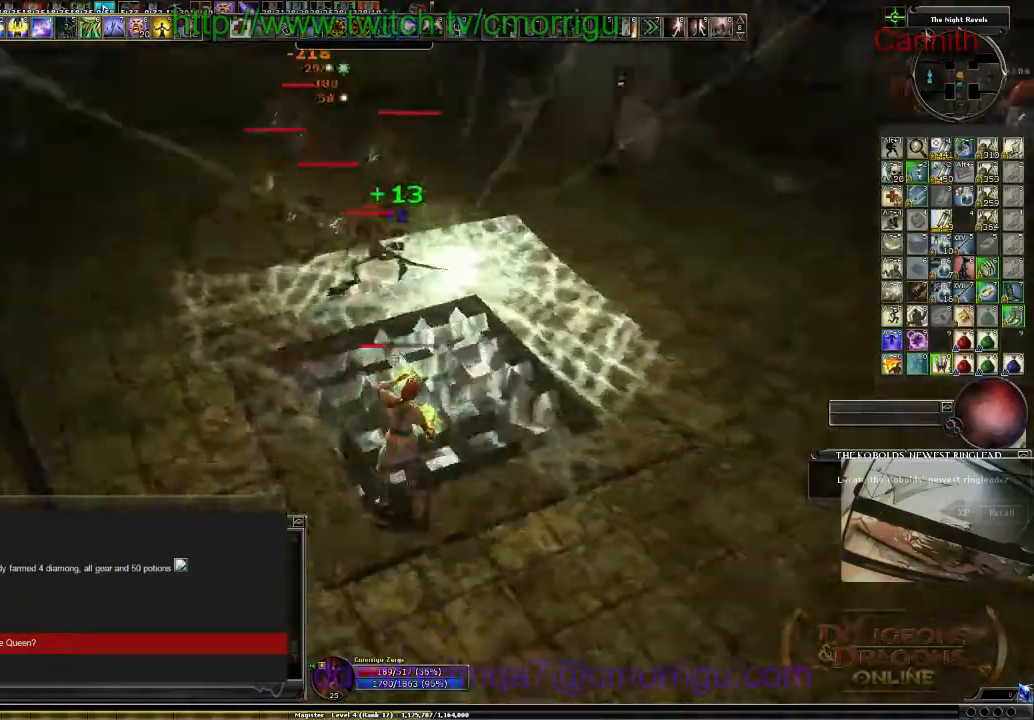
{"keys": [], "events": [[100, "d", "up"]]}
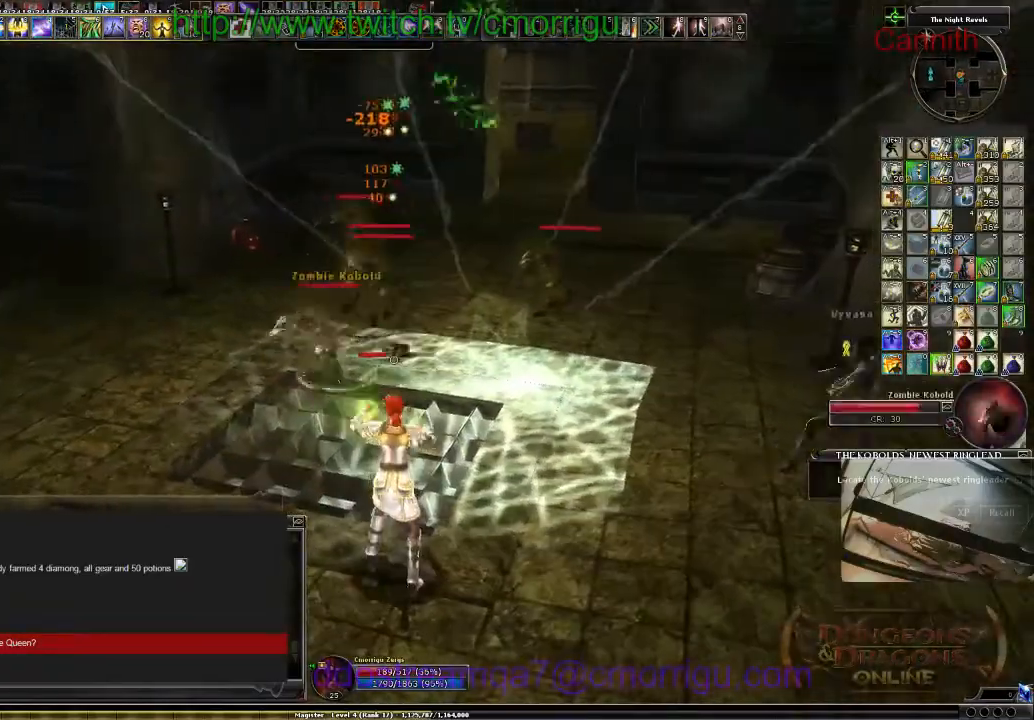
{"keys": ["d"], "events": [[400, "d", "down"]]}